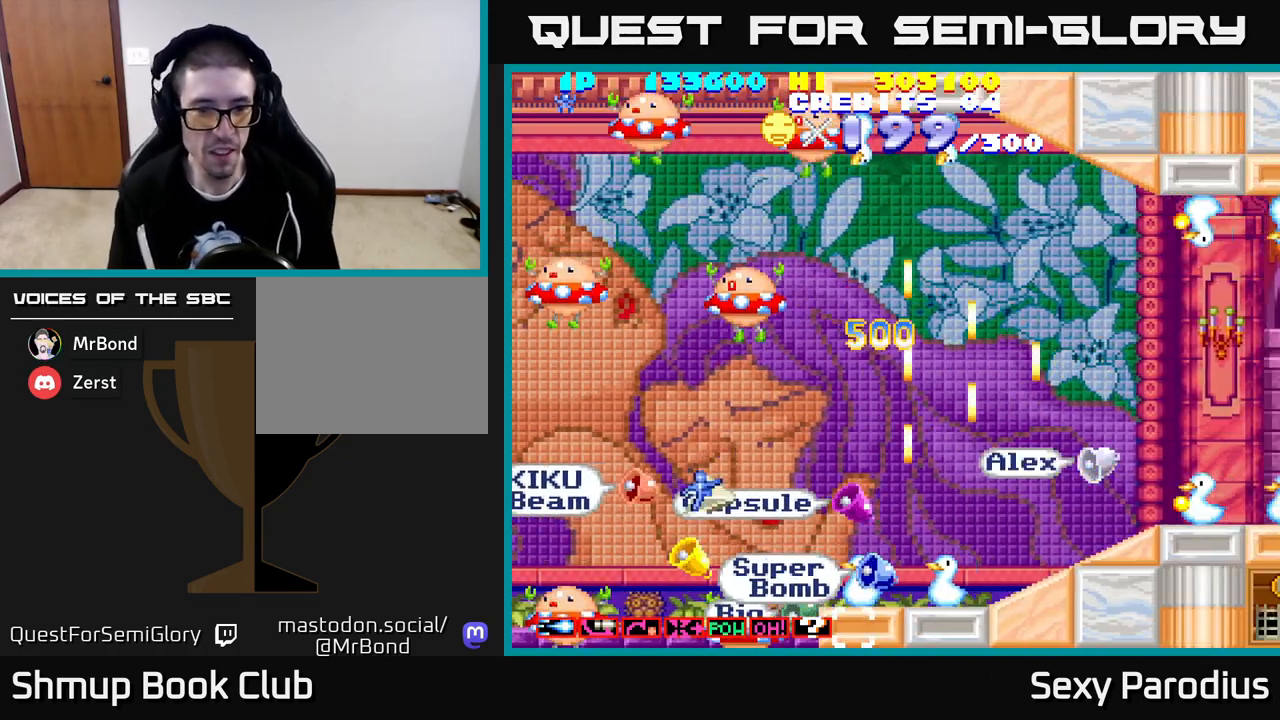
Gameplay with a controller (Xbox layout); each line is a JSON object with the inputs held at the frame after it. "events" lists button and stick changes between this image and that frame as [ms after this image, input, new state], when the widget could be followed in between. Not read: right_stick.
{"buttons": ["R2", "DPAD_UP", "DPAD_RIGHT"], "left_stick": "center", "events": [[17, "R2", "down"], [250, "DPAD_DOWN", "up"], [300, "DPAD_LEFT", "up"], [333, "DPAD_RIGHT", "down"], [333, "DPAD_UP", "down"], [467, "DPAD_UP", "up"], [483, "DPAD_UP", "down"]]}
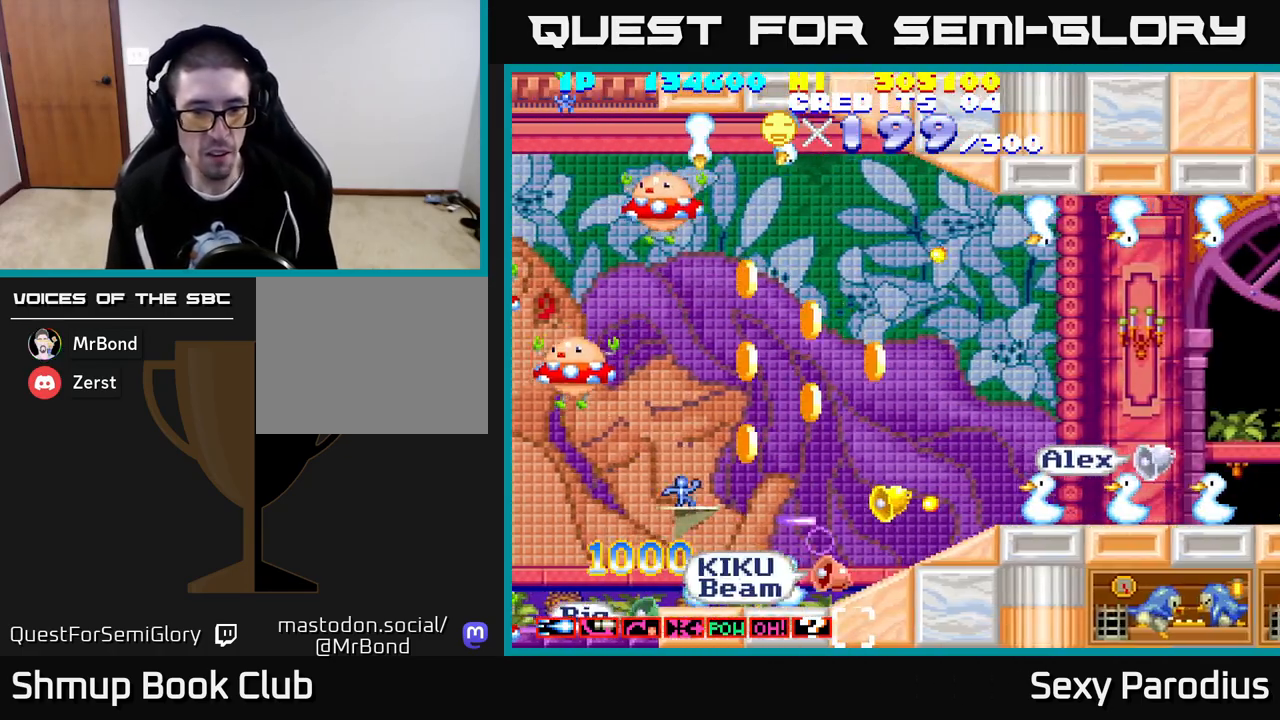
{"buttons": ["R2", "DPAD_UP", "DPAD_LEFT"], "left_stick": "center"}
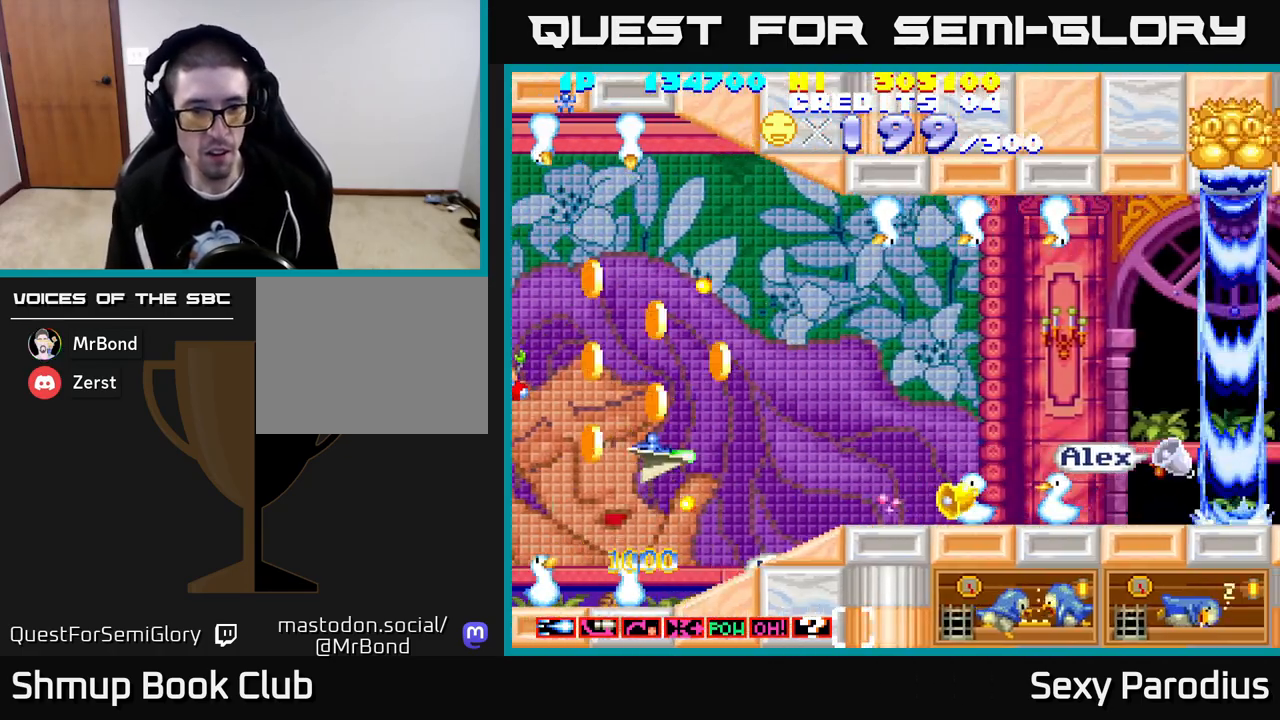
{"buttons": ["R2", "DPAD_DOWN"], "left_stick": "center", "events": [[283, "DPAD_LEFT", "up"], [417, "DPAD_RIGHT", "down"], [450, "DPAD_UP", "up"], [483, "DPAD_DOWN", "down"], [500, "DPAD_RIGHT", "up"]]}
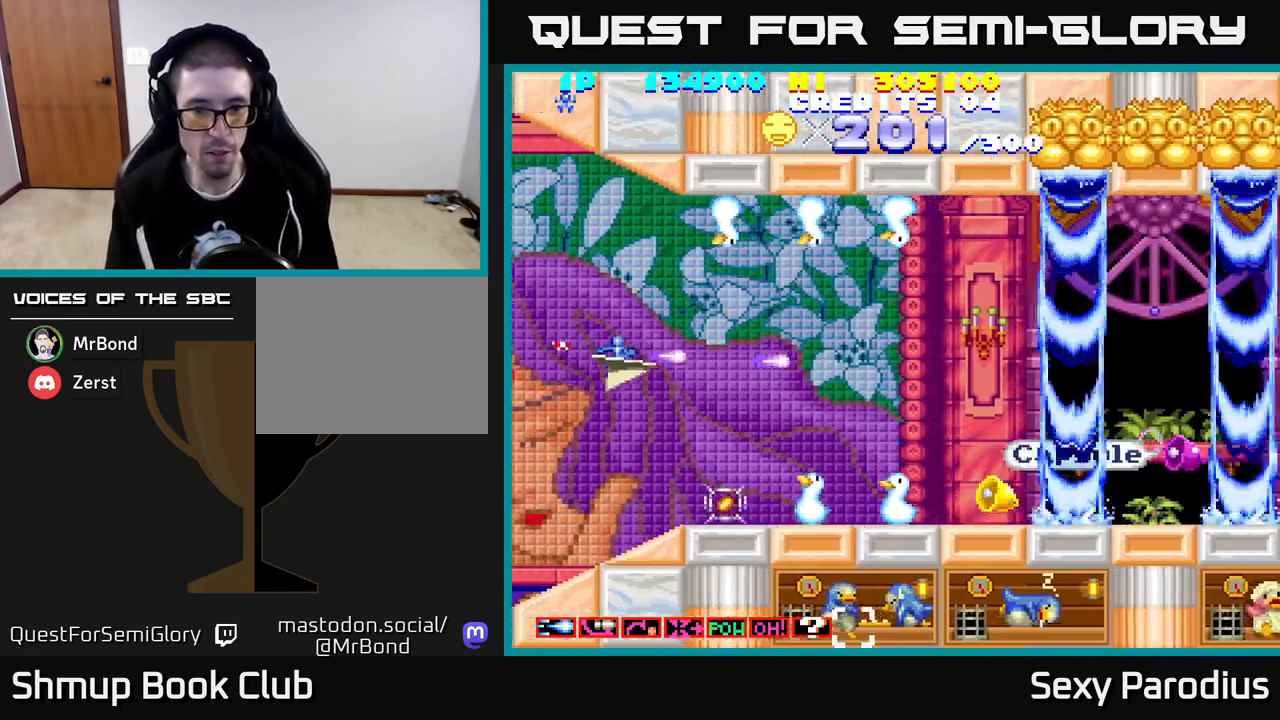
{"buttons": ["R2", "DPAD_DOWN", "DPAD_LEFT"], "left_stick": "center", "events": [[217, "DPAD_LEFT", "down"]]}
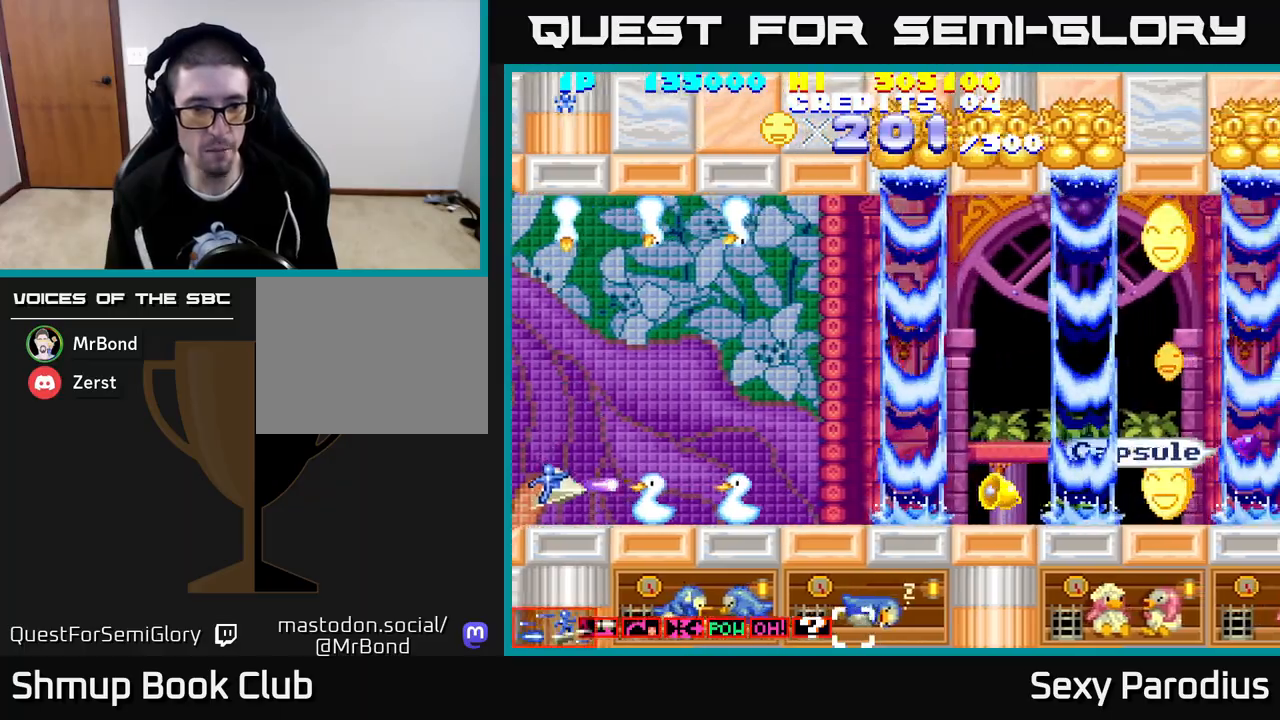
{"buttons": ["R2", "DPAD_RIGHT"], "left_stick": "center", "events": [[50, "DPAD_DOWN", "up"], [150, "DPAD_LEFT", "up"], [467, "DPAD_RIGHT", "down"]]}
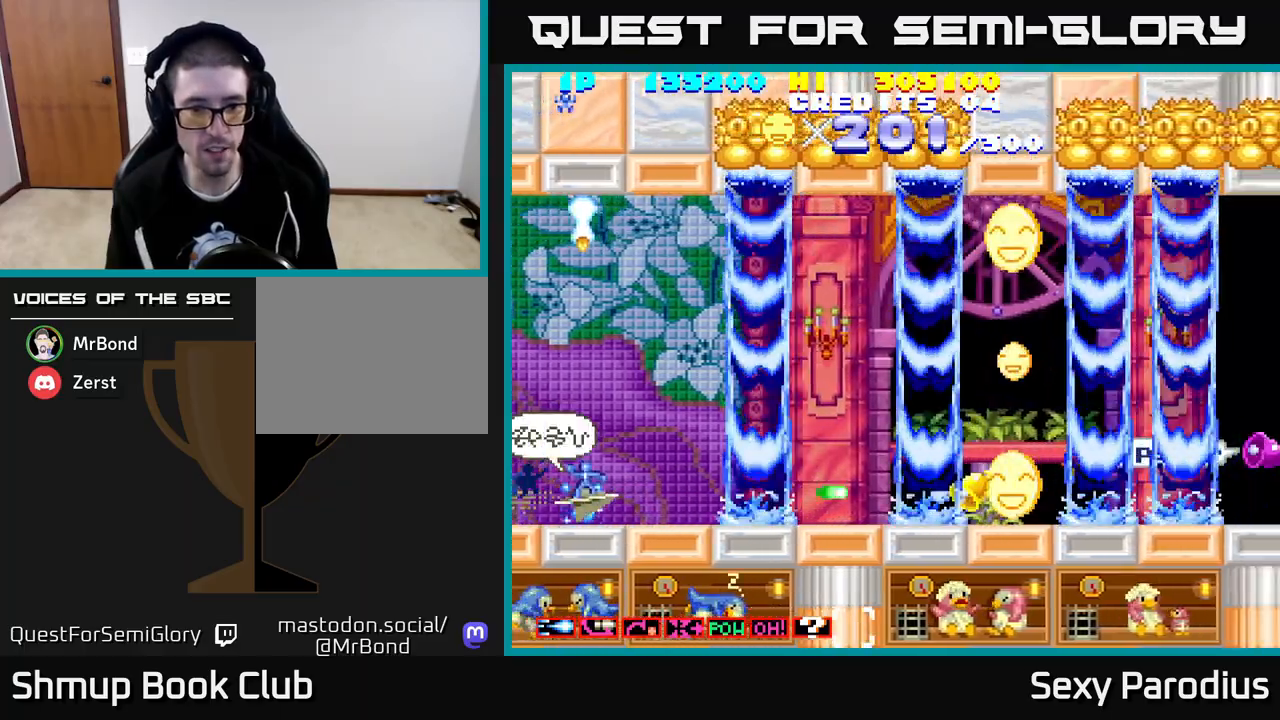
{"buttons": ["DPAD_RIGHT"], "left_stick": "center", "events": [[217, "DPAD_UP", "down"], [250, "R2", "up"], [333, "DPAD_UP", "up"]]}
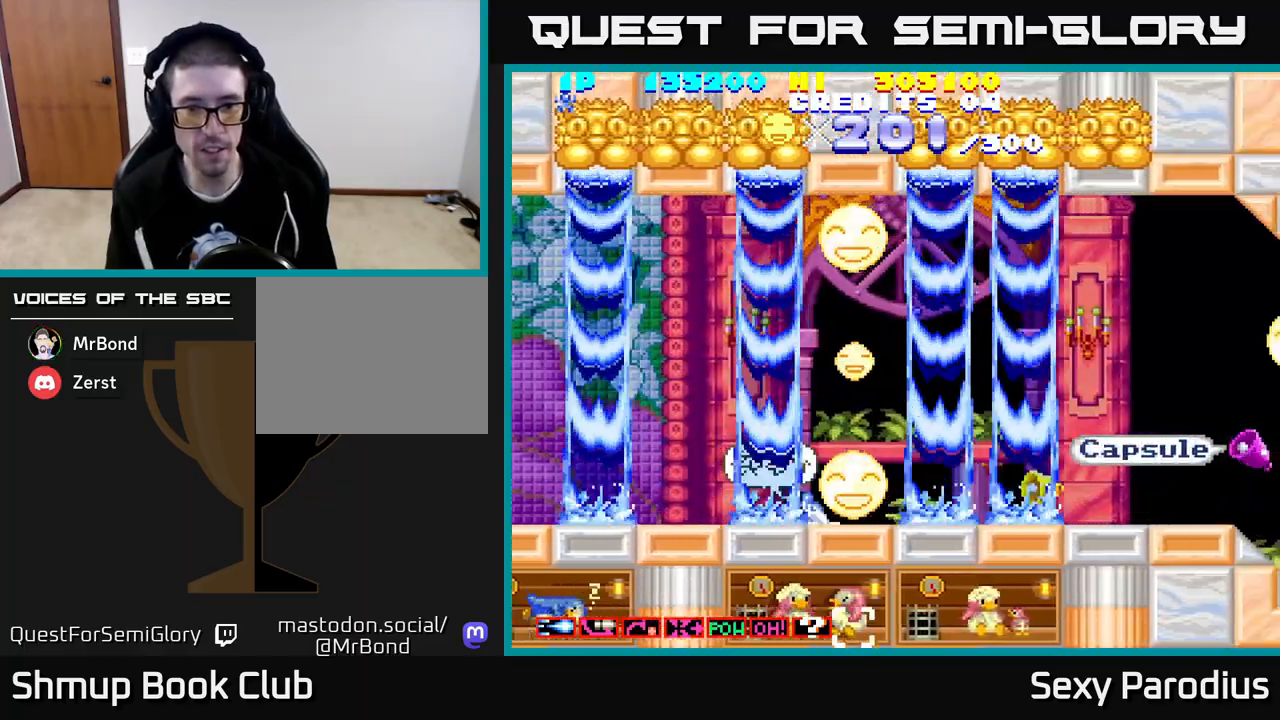
{"buttons": ["DPAD_RIGHT"], "left_stick": "center", "events": []}
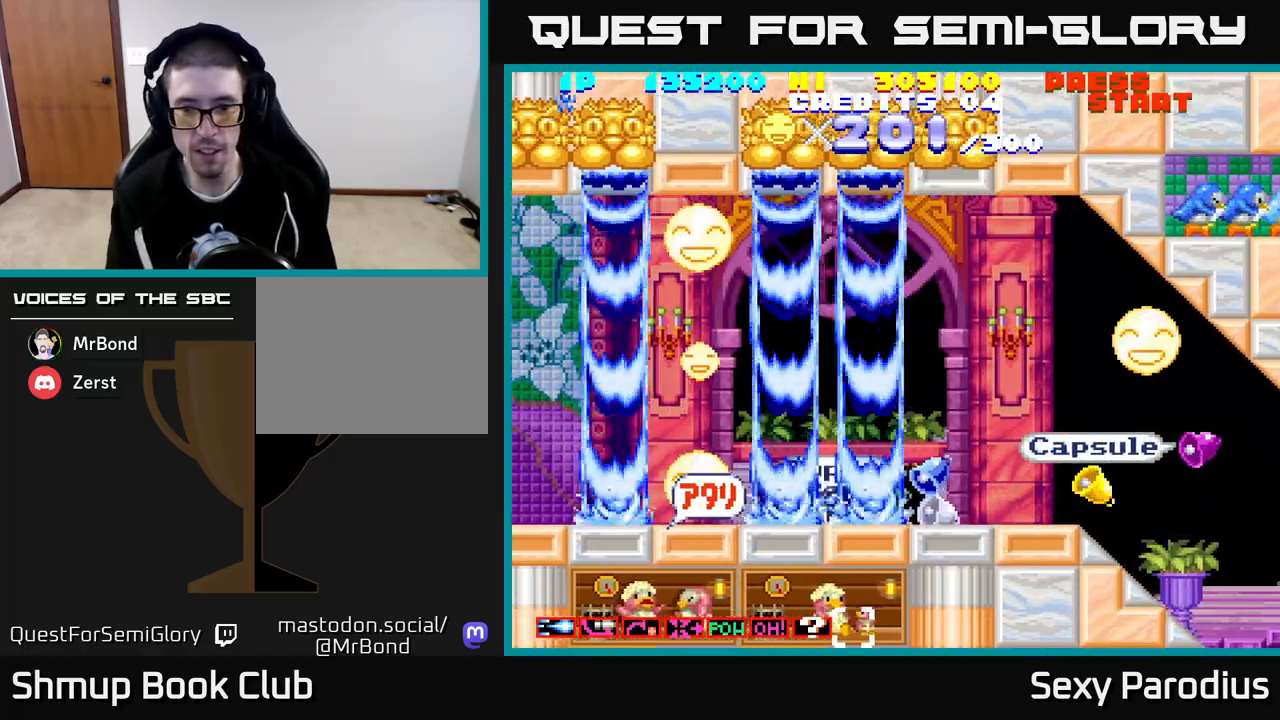
{"buttons": ["DPAD_RIGHT"], "left_stick": "center", "events": []}
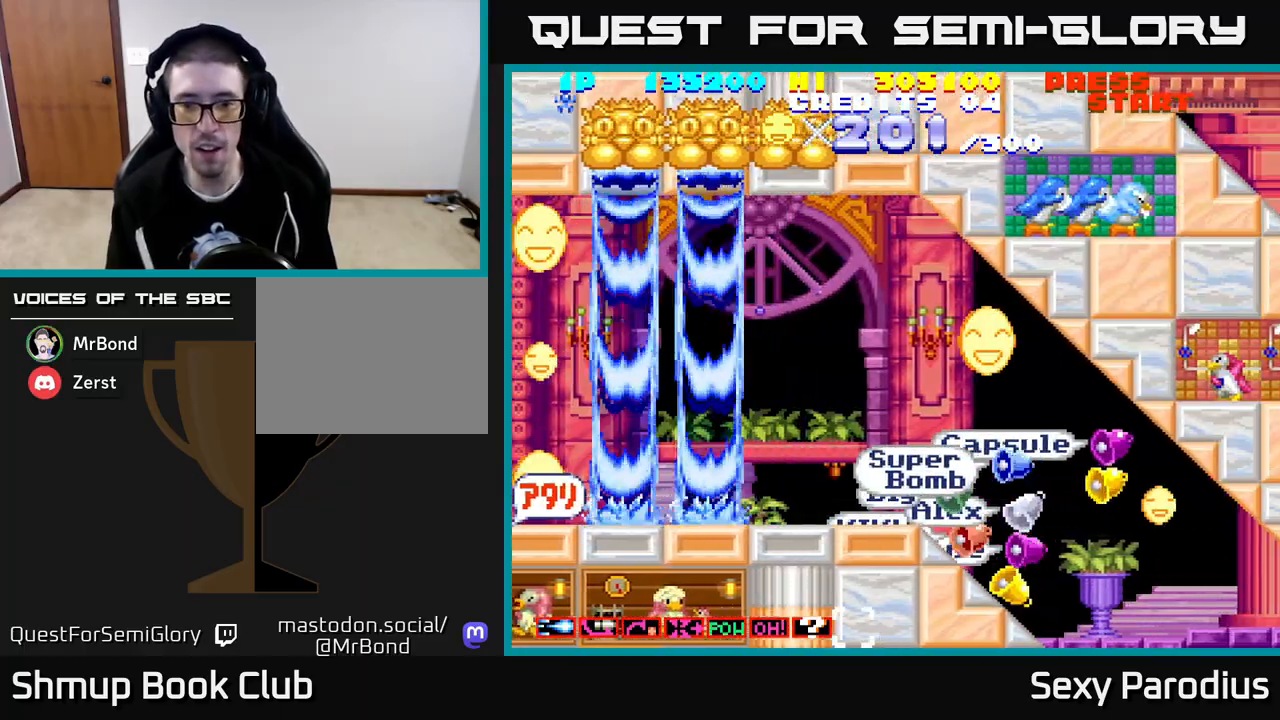
{"buttons": ["R2", "DPAD_RIGHT"], "left_stick": "center", "events": [[383, "R2", "down"]]}
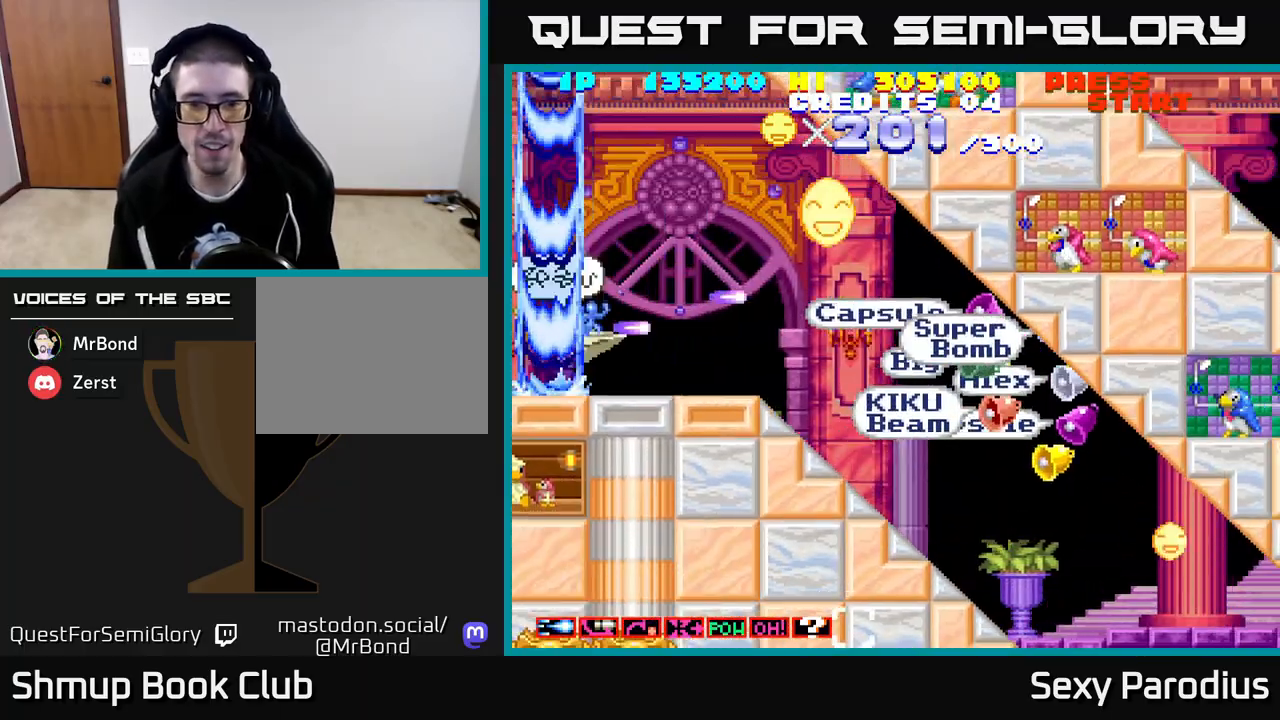
{"buttons": ["DPAD_UP", "DPAD_RIGHT"], "left_stick": "center", "events": [[83, "DPAD_UP", "down"], [83, "R2", "up"], [133, "DPAD_RIGHT", "up"], [433, "DPAD_RIGHT", "down"]]}
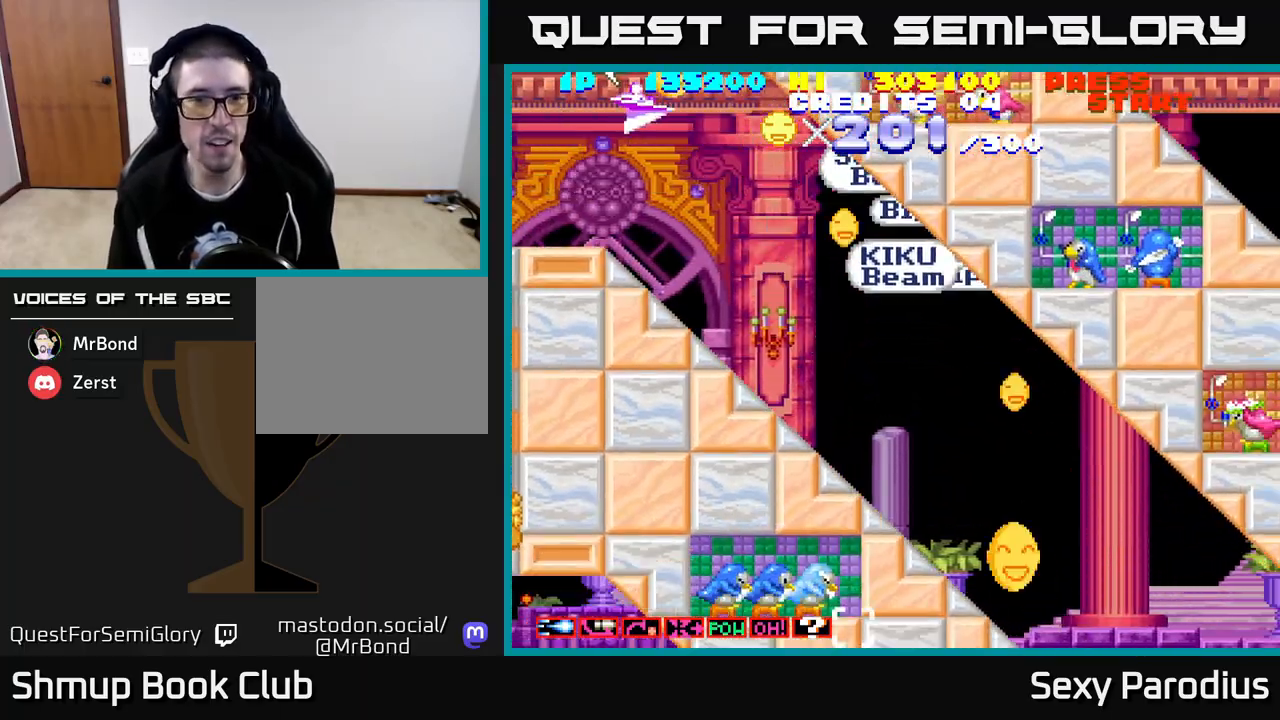
{"buttons": ["DPAD_RIGHT"], "left_stick": "center", "events": [[50, "DPAD_UP", "up"], [100, "DPAD_DOWN", "down"], [400, "DPAD_DOWN", "up"]]}
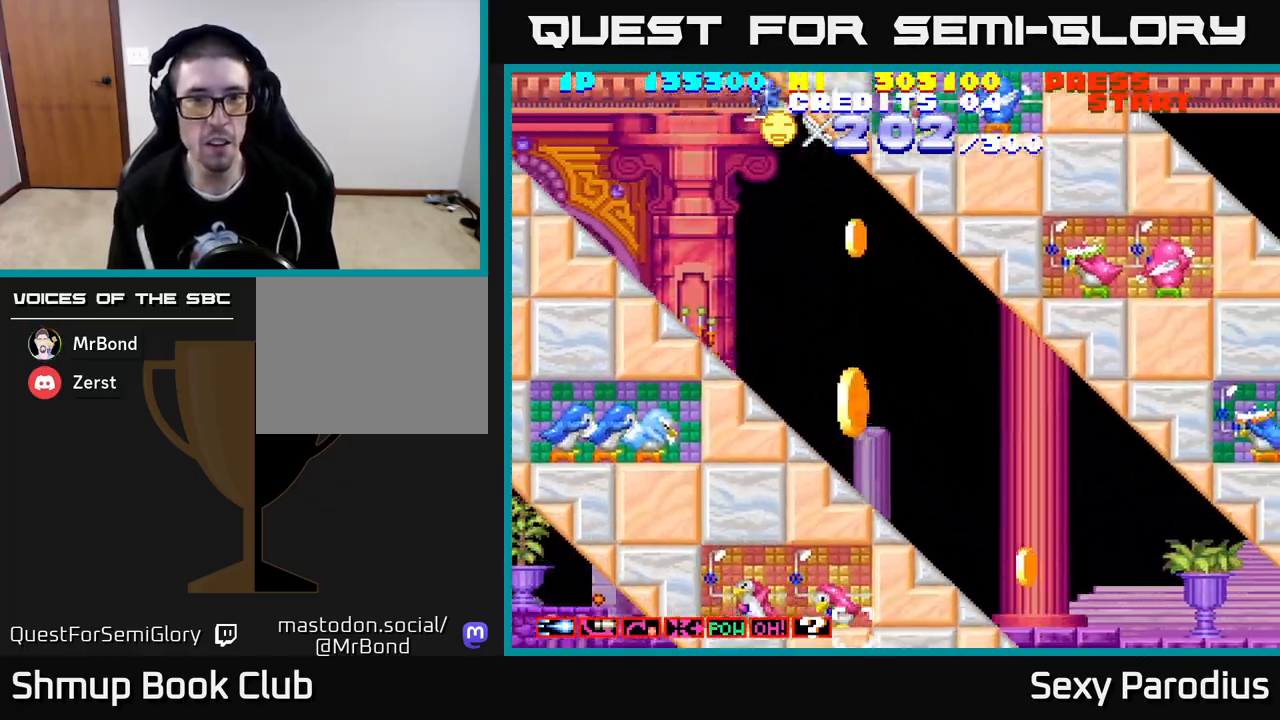
{"buttons": ["DPAD_UP", "DPAD_RIGHT"], "left_stick": "center", "events": [[233, "DPAD_UP", "down"]]}
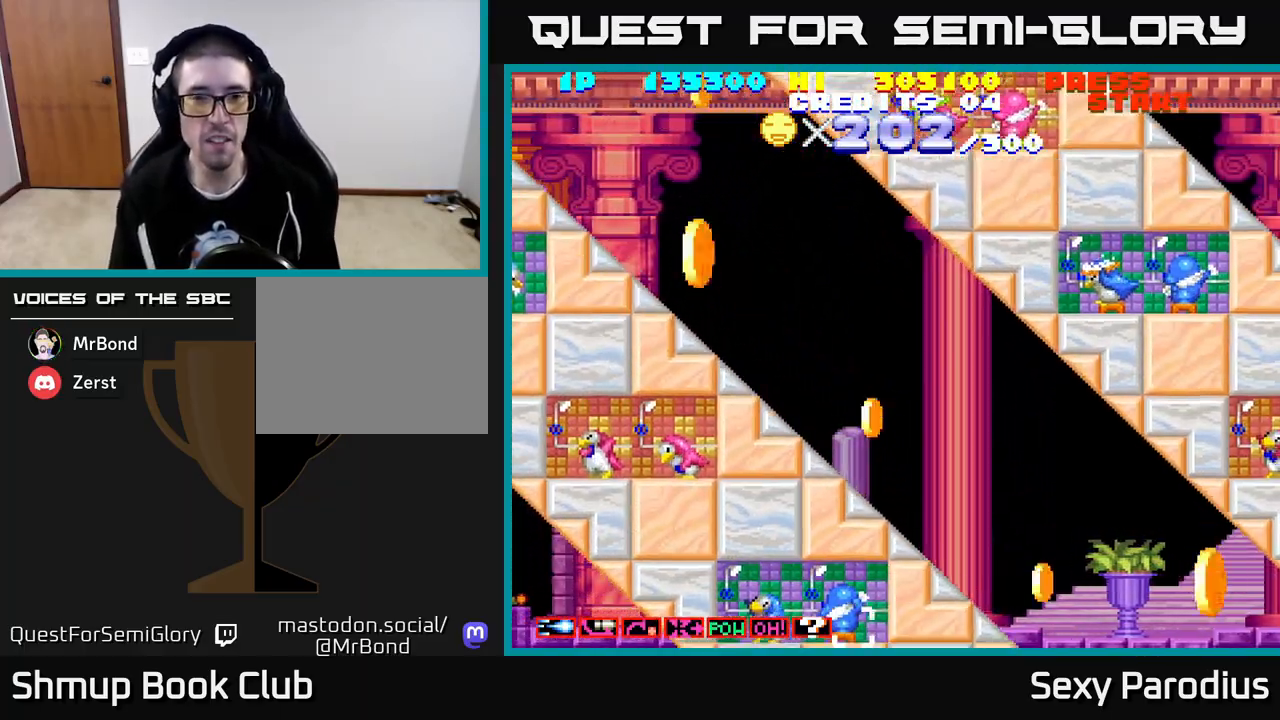
{"buttons": ["R2", "DPAD_DOWN", "DPAD_LEFT"], "left_stick": "center", "events": [[67, "R2", "down"], [83, "DPAD_RIGHT", "up"], [83, "DPAD_UP", "up"], [133, "DPAD_LEFT", "down"], [150, "DPAD_DOWN", "down"]]}
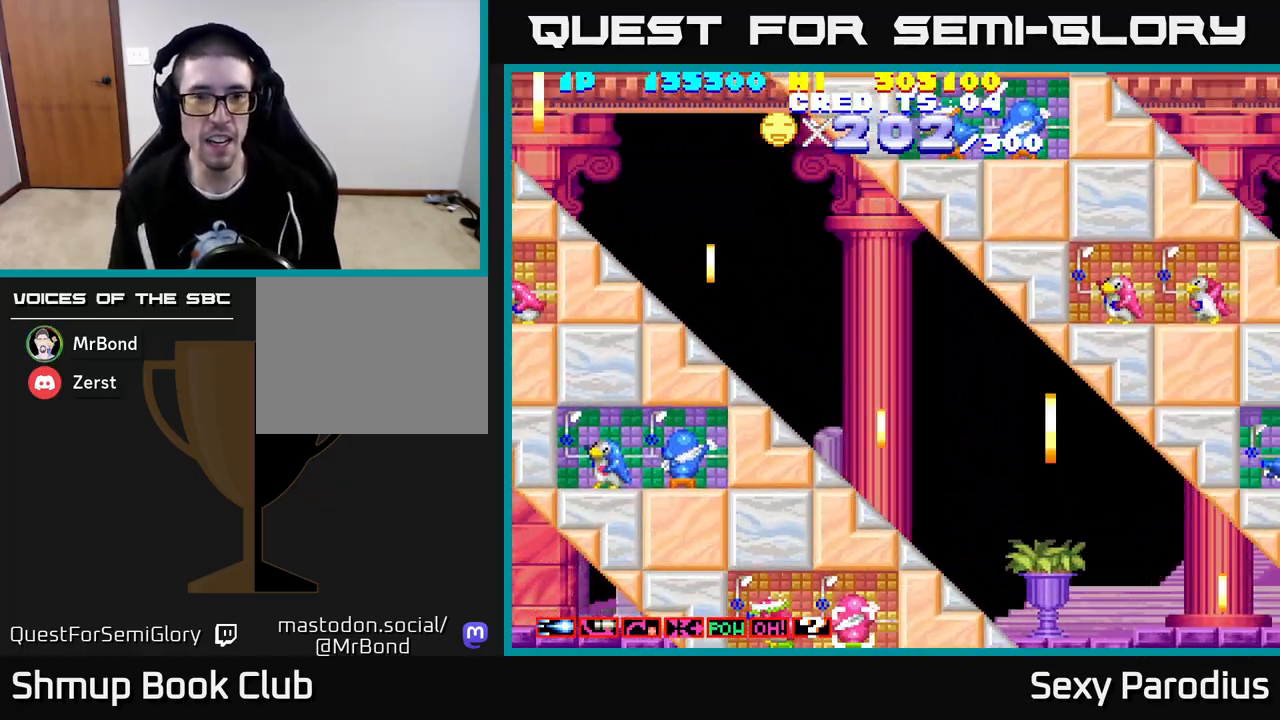
{"buttons": ["R2", "DPAD_DOWN"], "left_stick": "center", "events": [[400, "DPAD_LEFT", "up"]]}
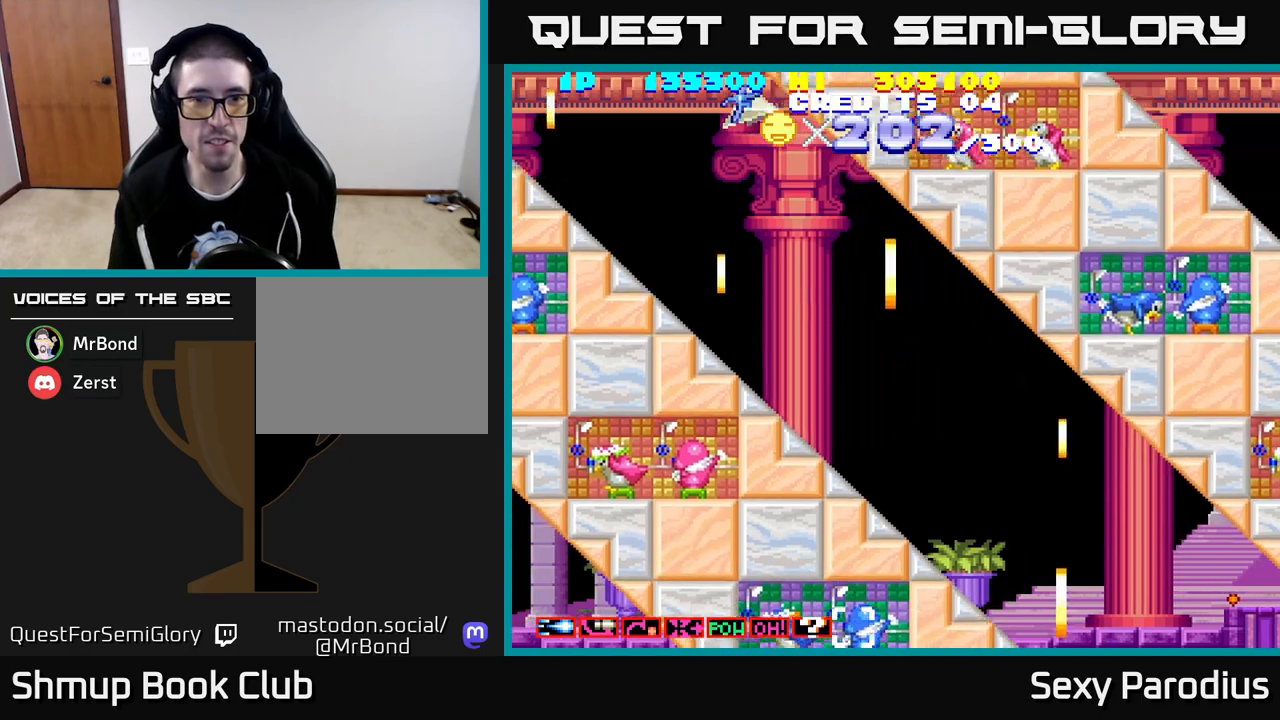
{"buttons": ["DPAD_DOWN", "DPAD_LEFT"], "left_stick": "center", "events": [[83, "DPAD_RIGHT", "down"], [183, "DPAD_RIGHT", "up"], [333, "DPAD_LEFT", "down"], [350, "R2", "up"]]}
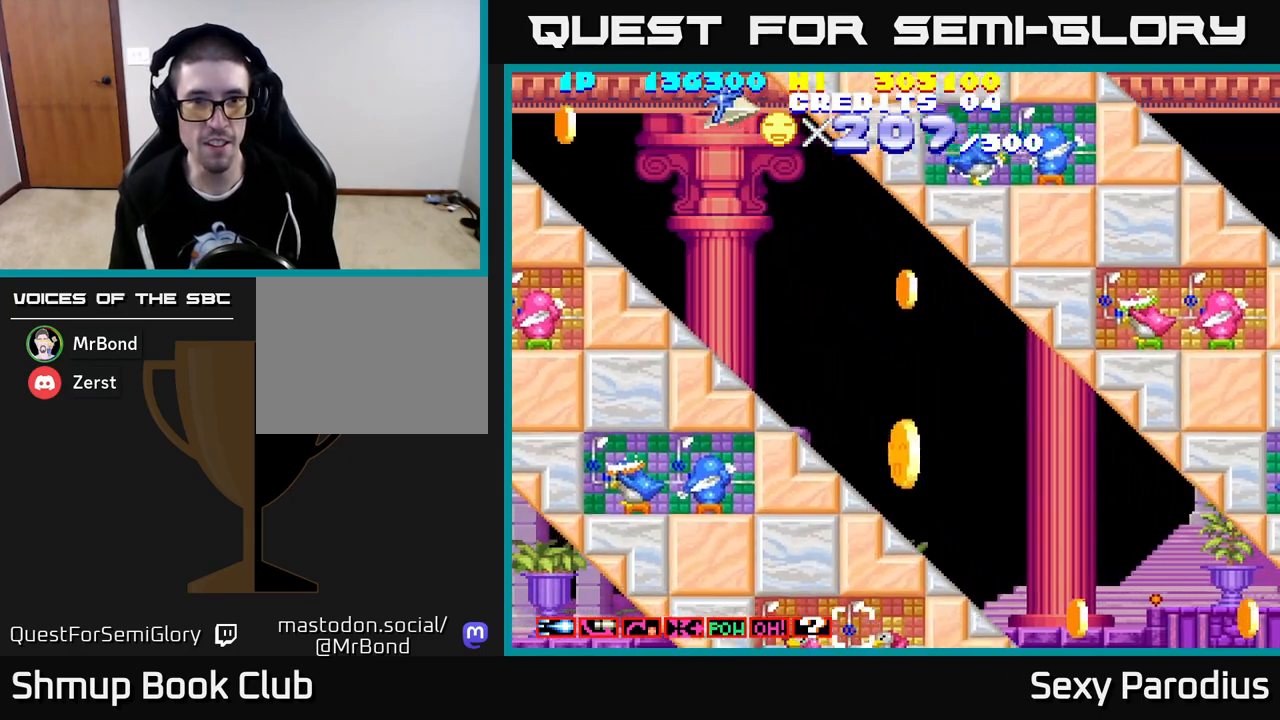
{"buttons": ["DPAD_DOWN"], "left_stick": "center", "events": [[117, "DPAD_LEFT", "up"]]}
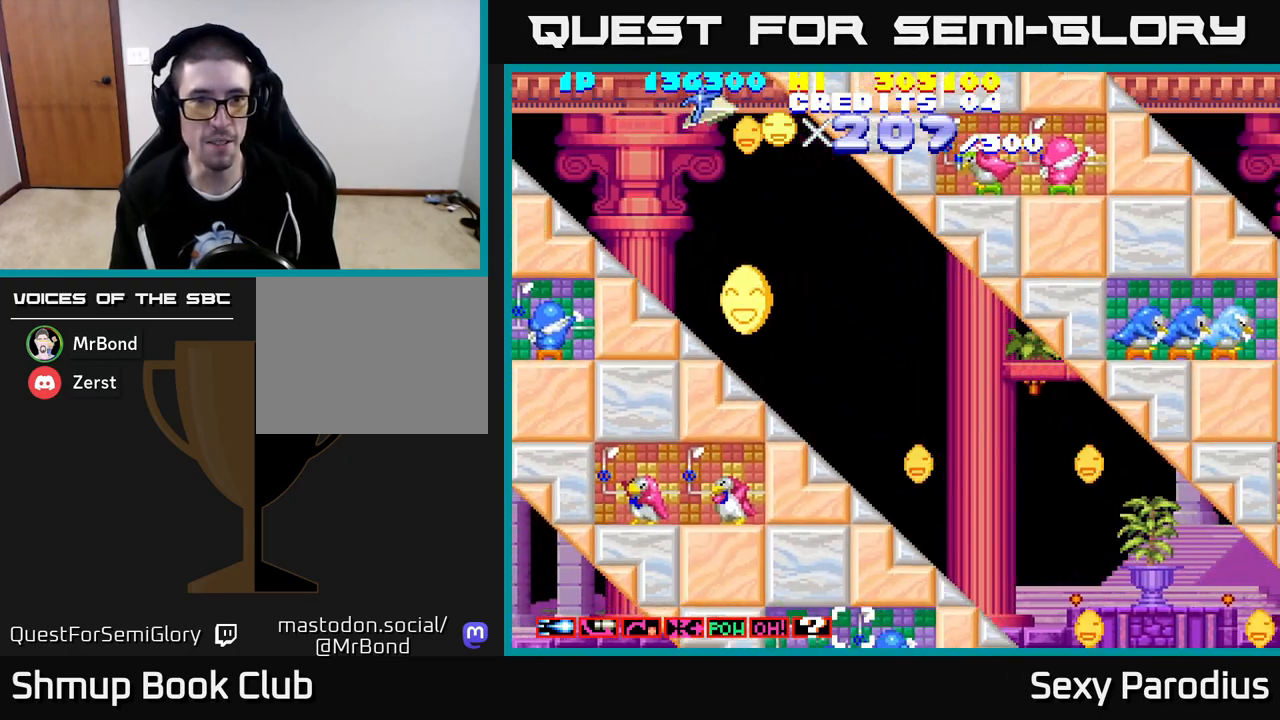
{"buttons": ["DPAD_DOWN", "DPAD_LEFT"], "left_stick": "center", "events": [[233, "DPAD_LEFT", "down"]]}
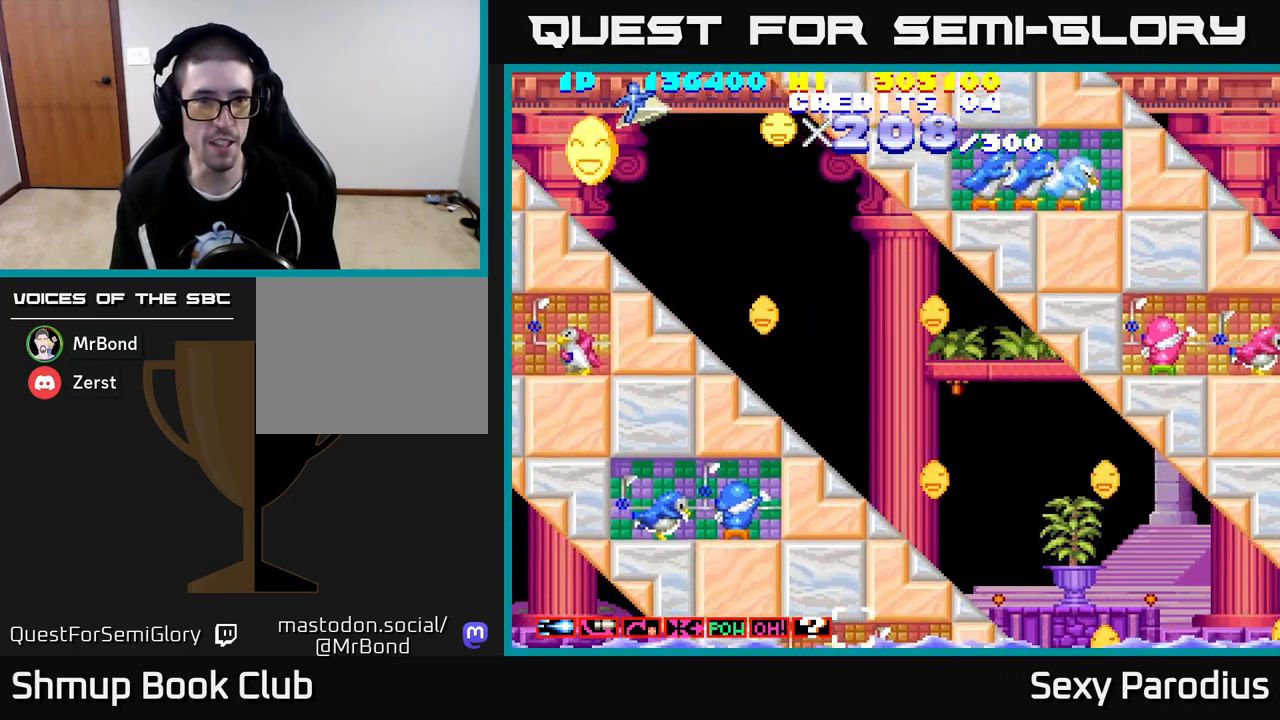
{"buttons": ["DPAD_DOWN"], "left_stick": "center", "events": [[283, "DPAD_LEFT", "up"]]}
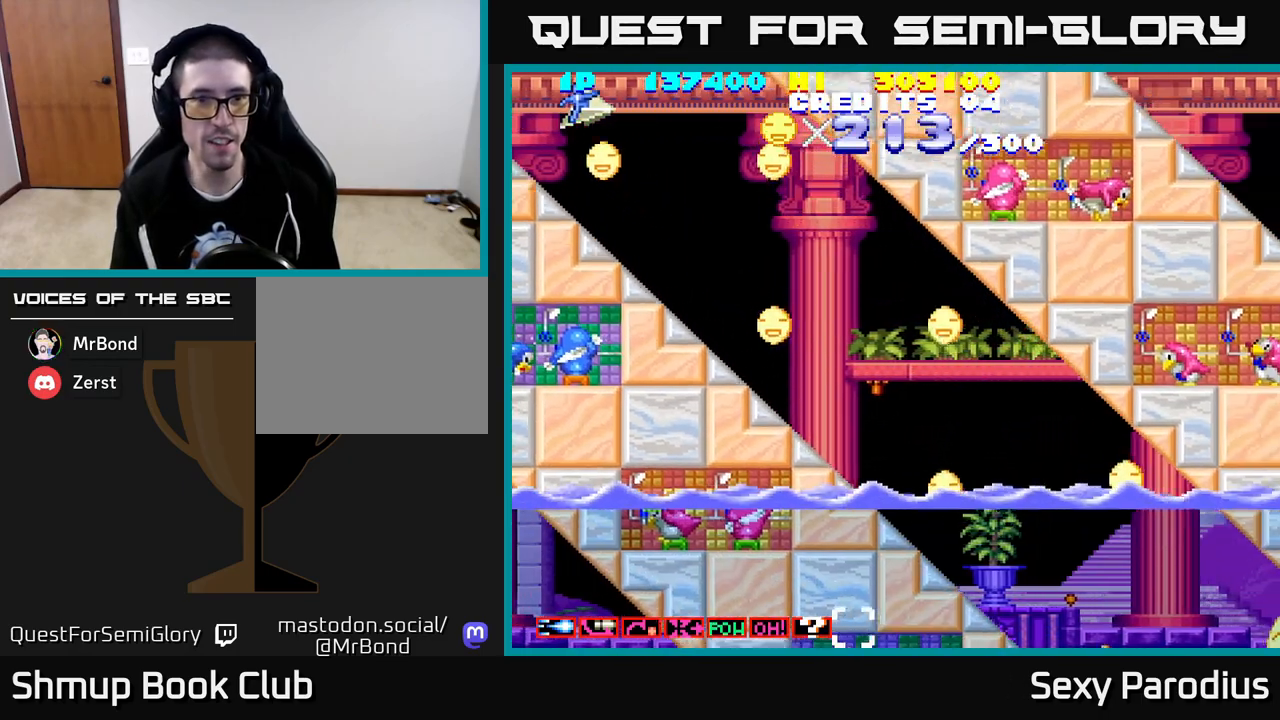
{"buttons": ["DPAD_DOWN"], "left_stick": "center", "events": [[133, "DPAD_RIGHT", "down"], [367, "DPAD_RIGHT", "up"]]}
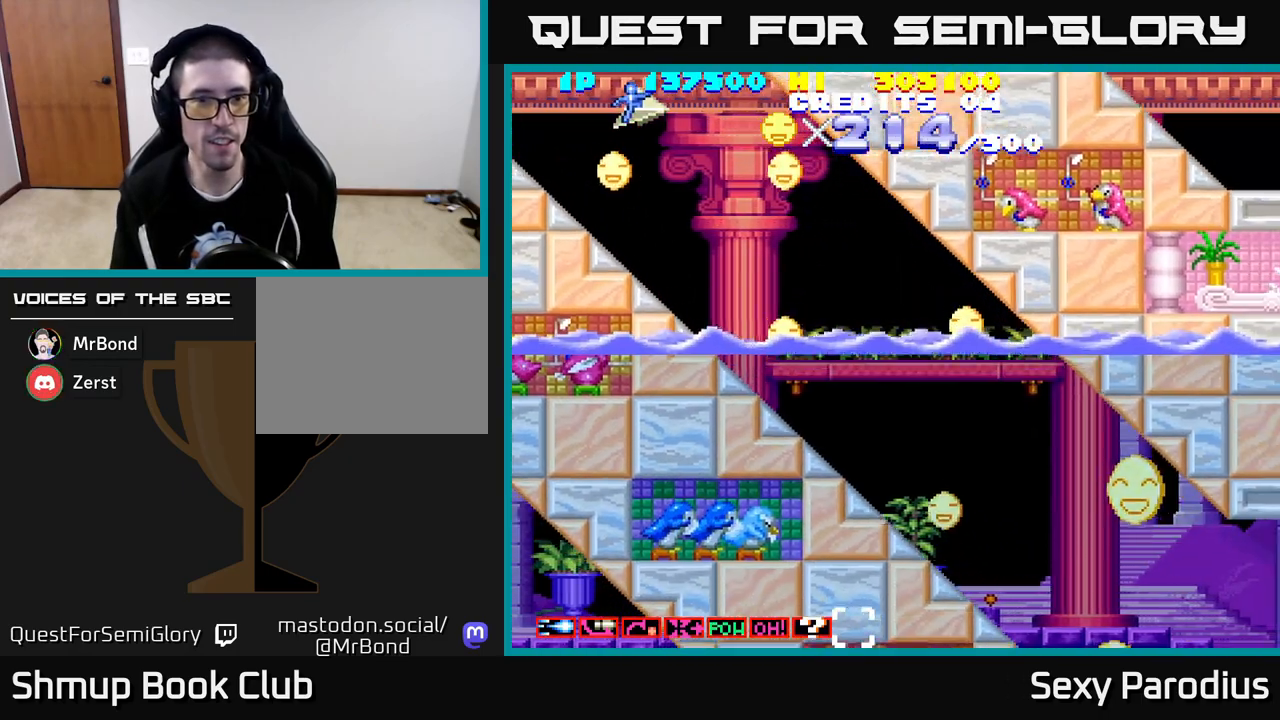
{"buttons": ["DPAD_DOWN", "DPAD_RIGHT"], "left_stick": "center", "events": [[117, "DPAD_RIGHT", "down"]]}
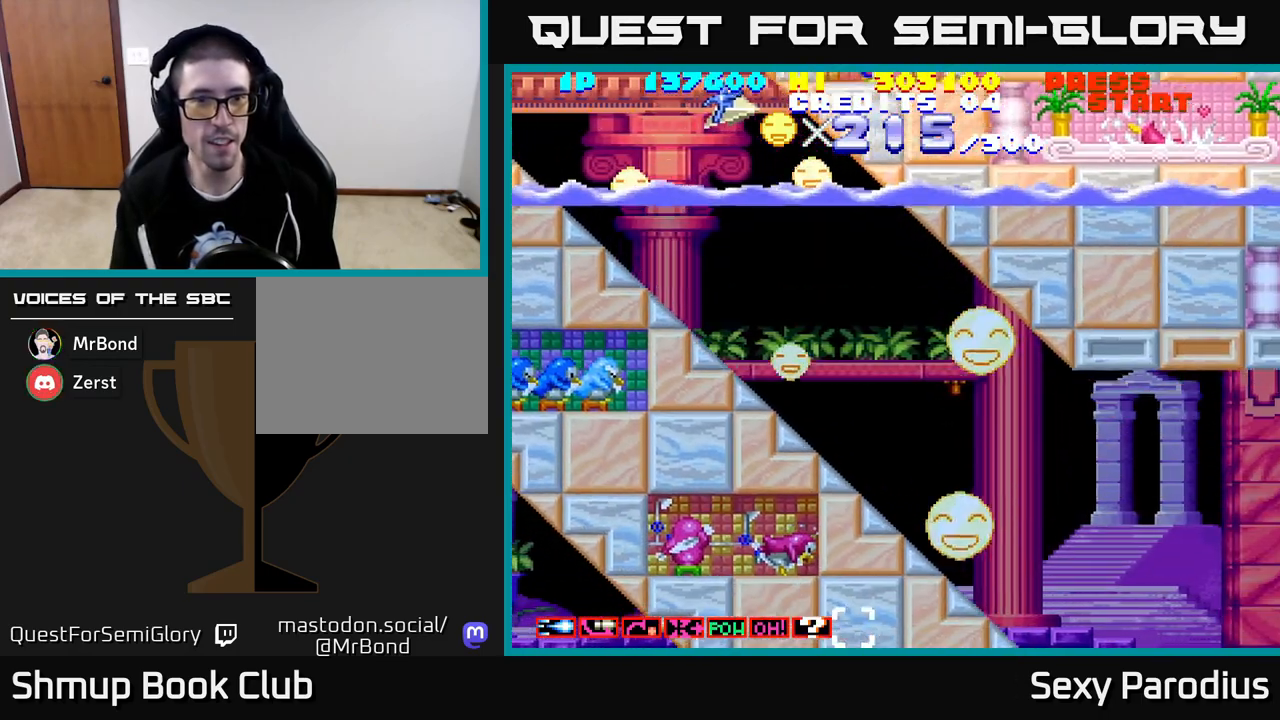
{"buttons": ["DPAD_DOWN"], "left_stick": "center", "events": [[50, "DPAD_RIGHT", "up"], [167, "DPAD_RIGHT", "down"], [267, "DPAD_RIGHT", "up"]]}
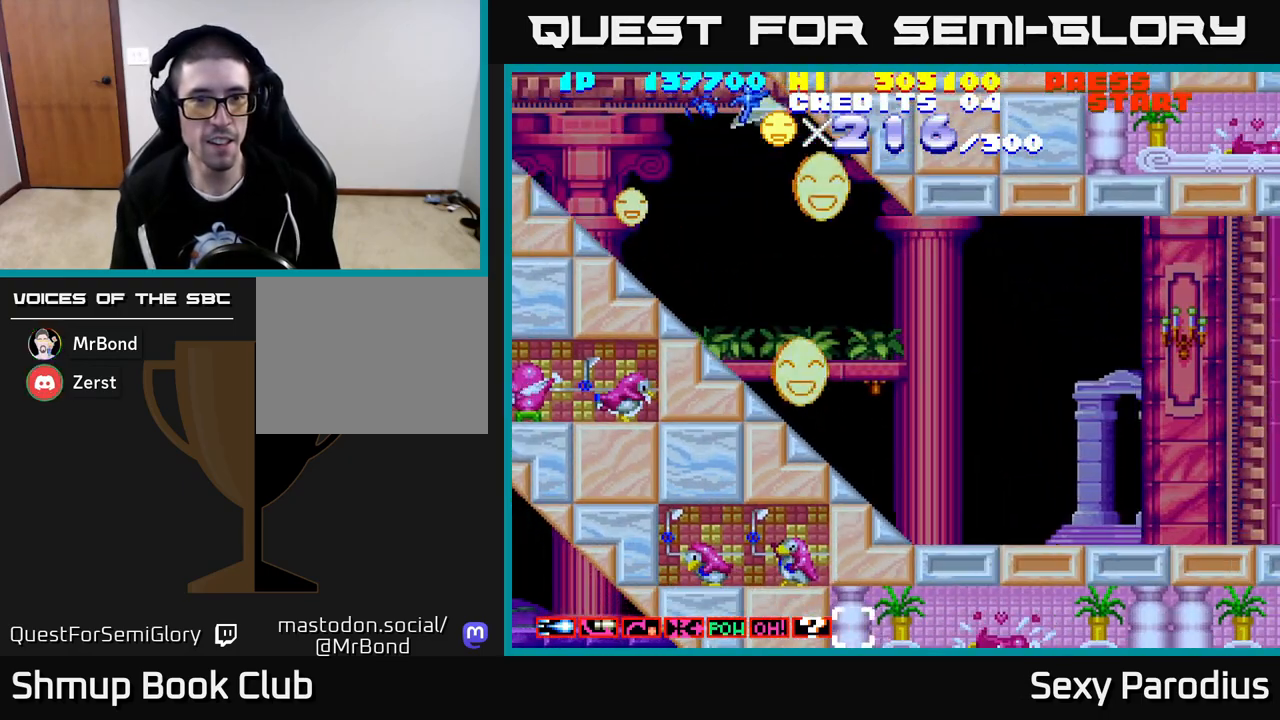
{"buttons": ["DPAD_DOWN", "DPAD_LEFT"], "left_stick": "center", "events": [[183, "DPAD_LEFT", "down"]]}
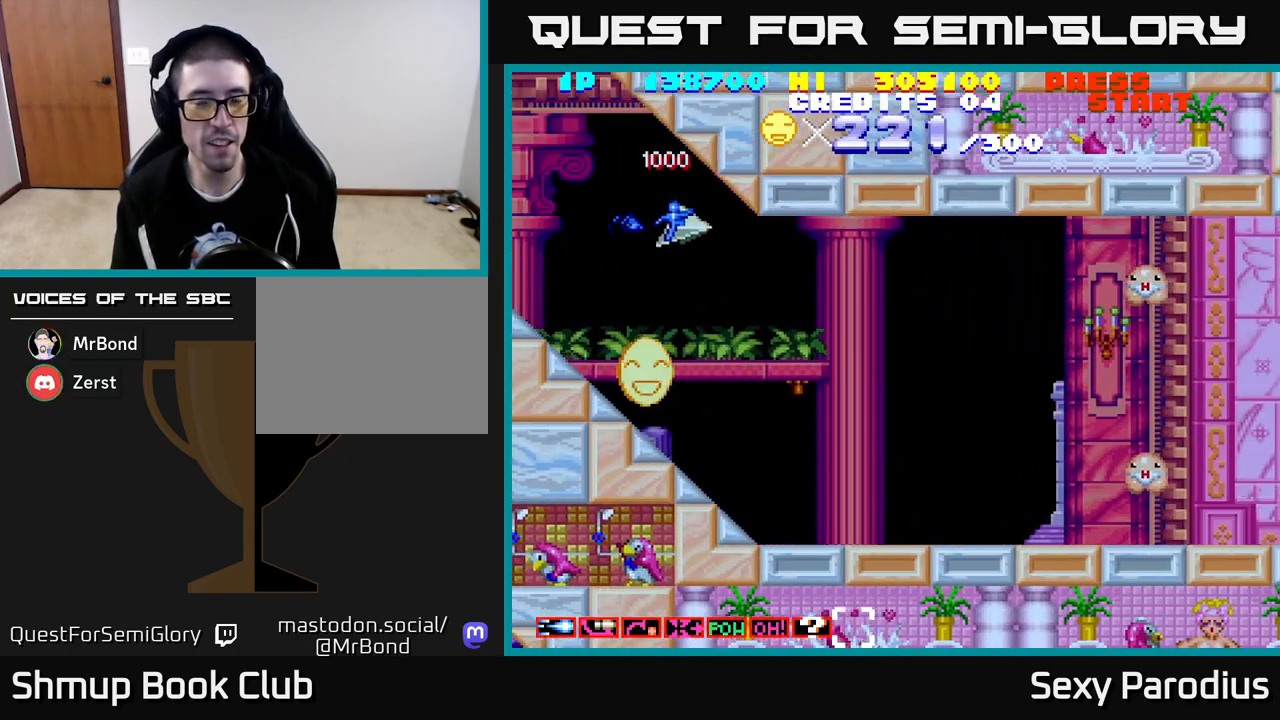
{"buttons": ["R2", "DPAD_DOWN"], "left_stick": "center", "events": [[67, "R2", "down"], [117, "DPAD_LEFT", "up"]]}
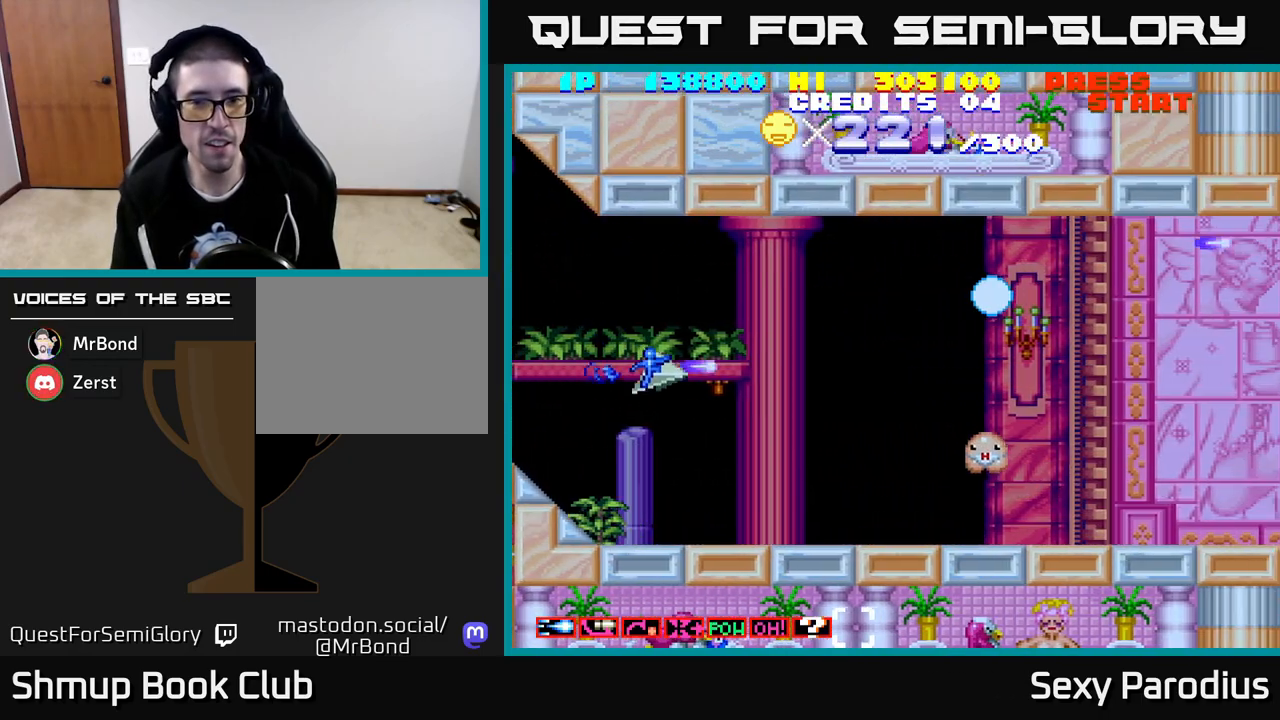
{"buttons": ["R2", "DPAD_UP"], "left_stick": "center", "events": [[433, "DPAD_DOWN", "up"], [467, "DPAD_UP", "down"]]}
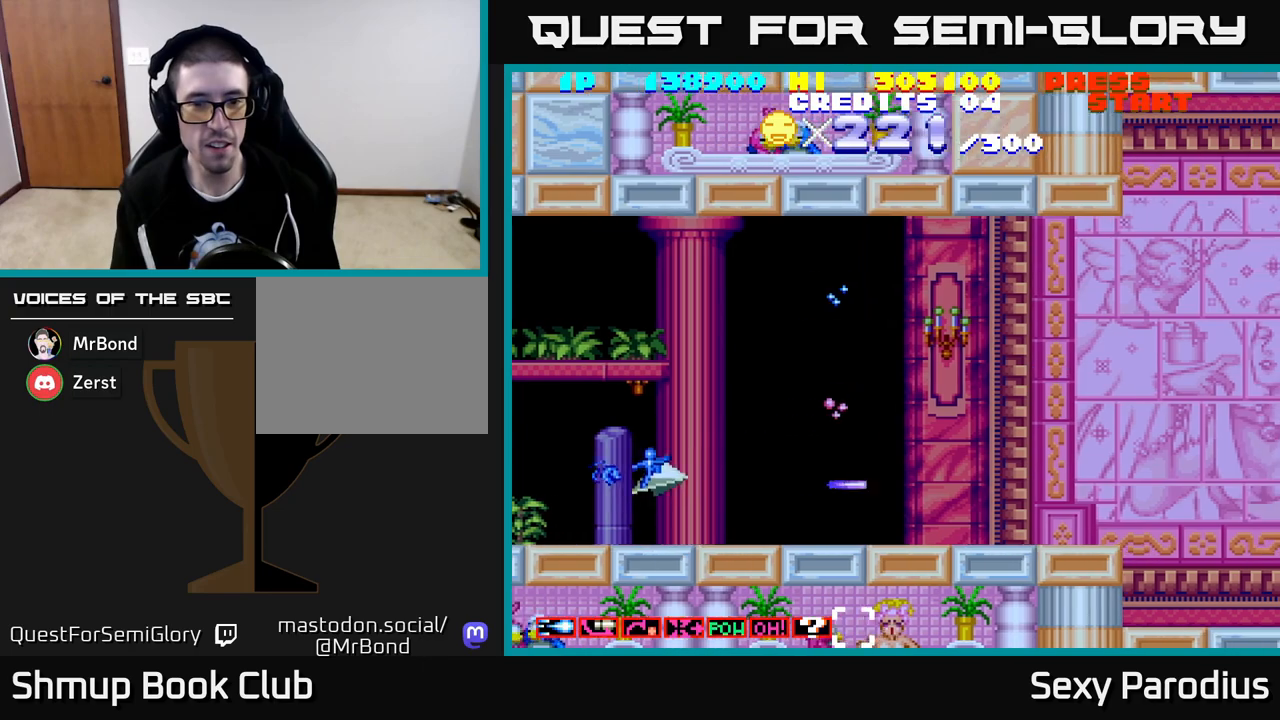
{"buttons": ["DPAD_UP", "DPAD_LEFT"], "left_stick": "center", "events": [[50, "R2", "up"], [167, "DPAD_RIGHT", "down"], [233, "DPAD_UP", "up"], [433, "DPAD_RIGHT", "up"], [433, "DPAD_UP", "down"], [467, "DPAD_LEFT", "down"]]}
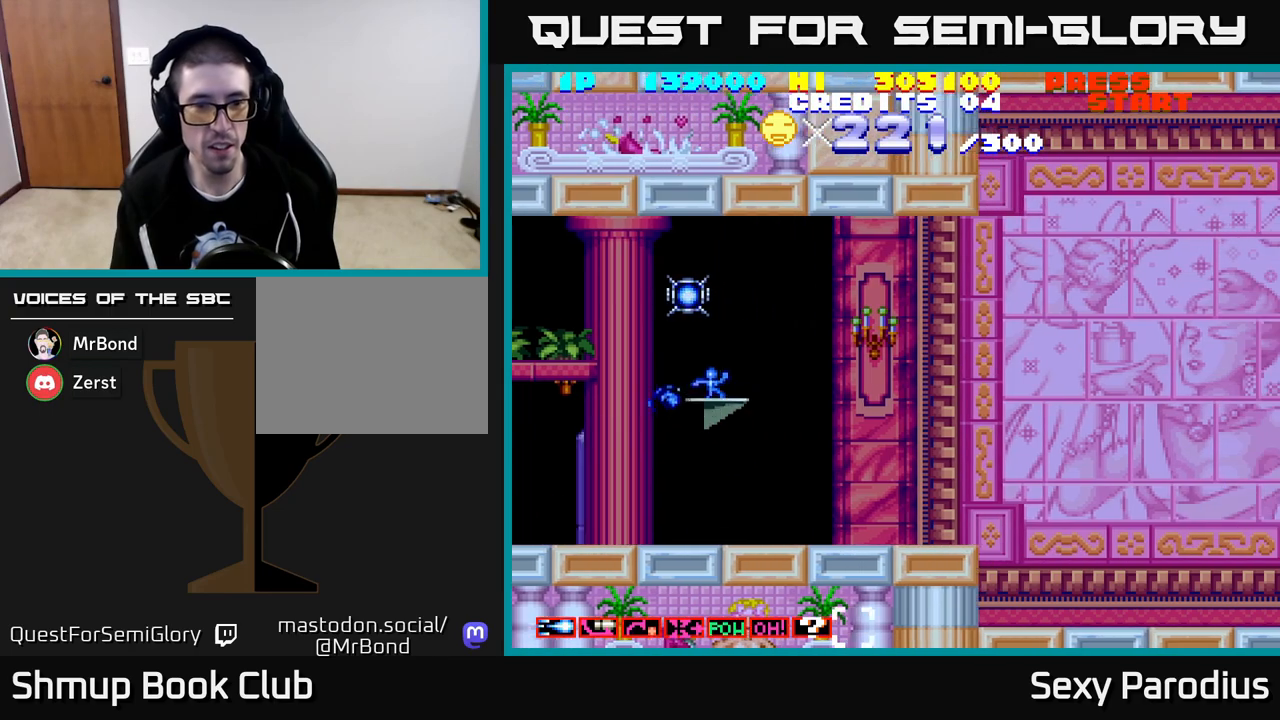
{"buttons": ["DPAD_LEFT"], "left_stick": "center", "events": [[450, "DPAD_UP", "up"]]}
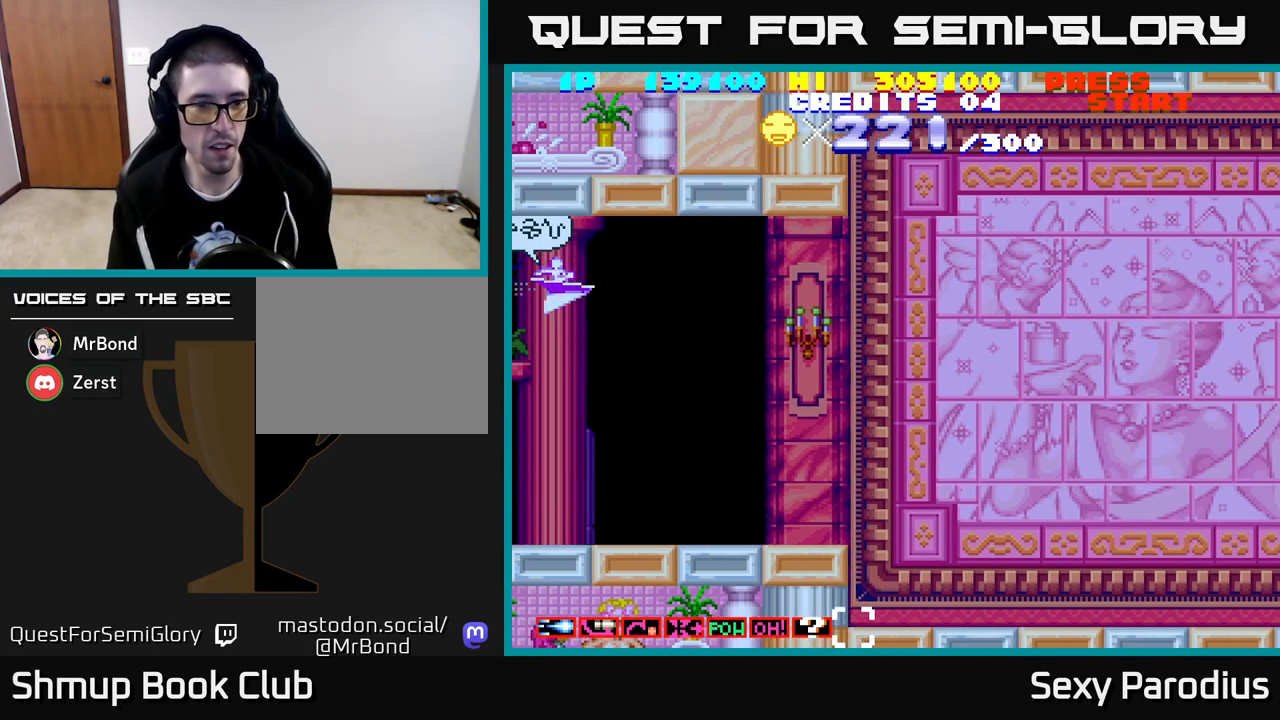
{"buttons": ["DPAD_RIGHT"], "left_stick": "center", "events": [[150, "DPAD_LEFT", "up"], [183, "DPAD_DOWN", "down"], [183, "DPAD_RIGHT", "down"], [450, "DPAD_DOWN", "up"]]}
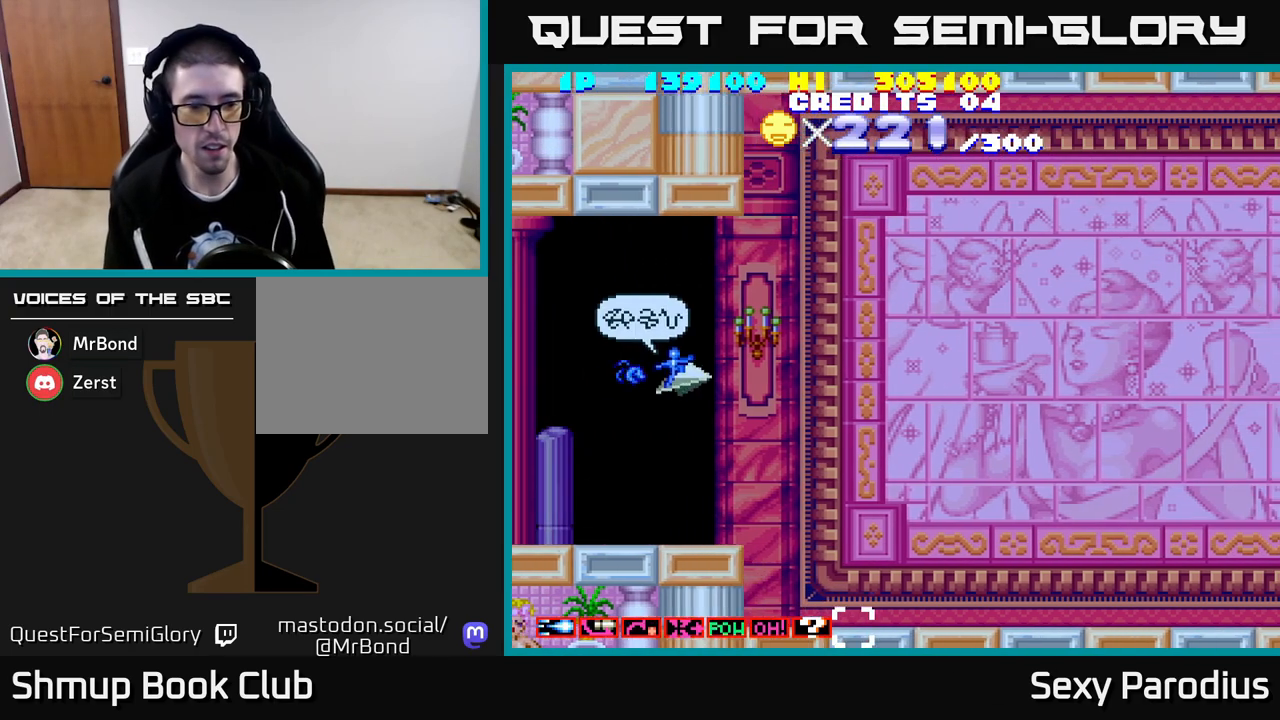
{"buttons": ["R2", "DPAD_RIGHT"], "left_stick": "center", "events": [[183, "R2", "down"]]}
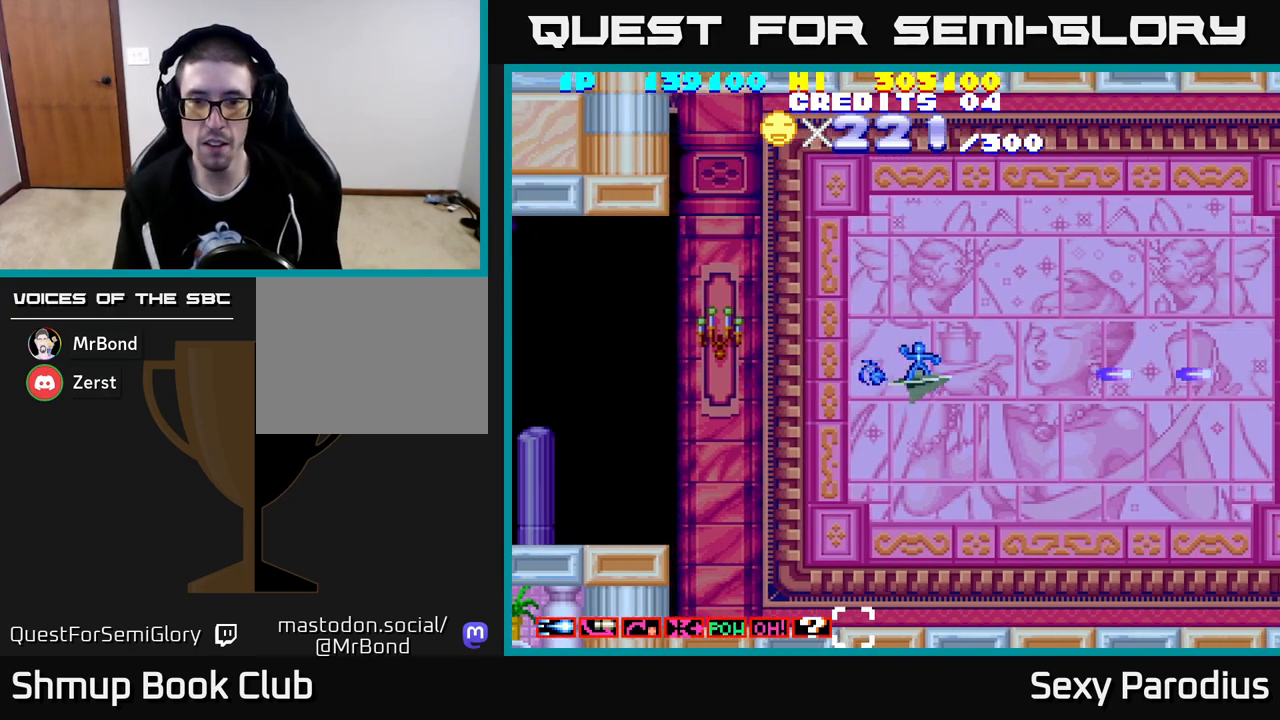
{"buttons": ["R2"], "left_stick": "center", "events": [[183, "DPAD_RIGHT", "up"]]}
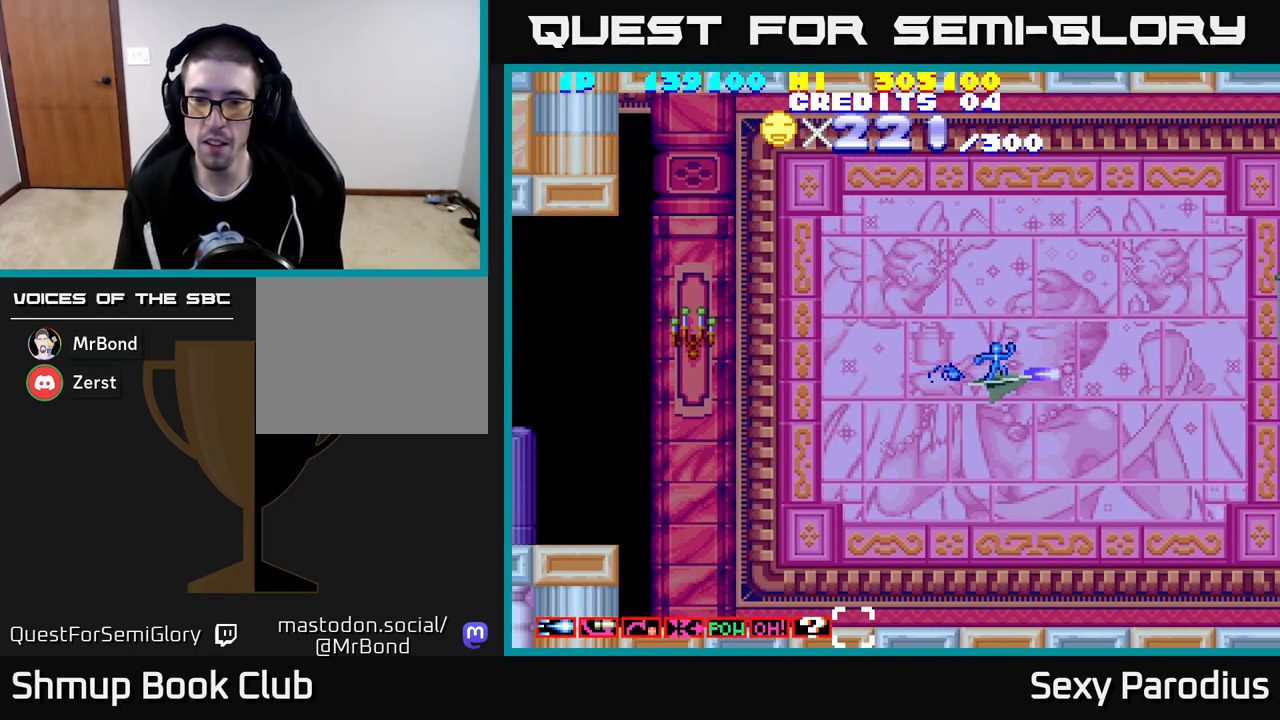
{"buttons": ["R2"], "left_stick": "center", "events": []}
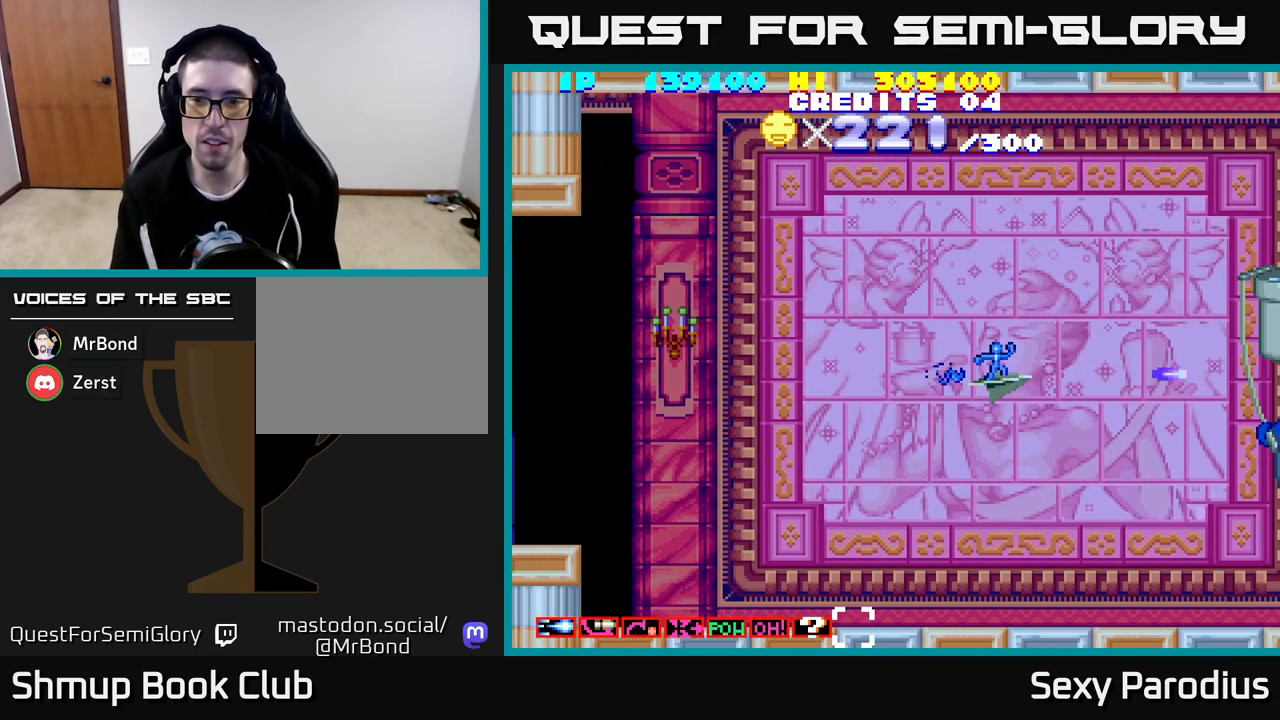
{"buttons": ["R2"], "left_stick": "center", "events": []}